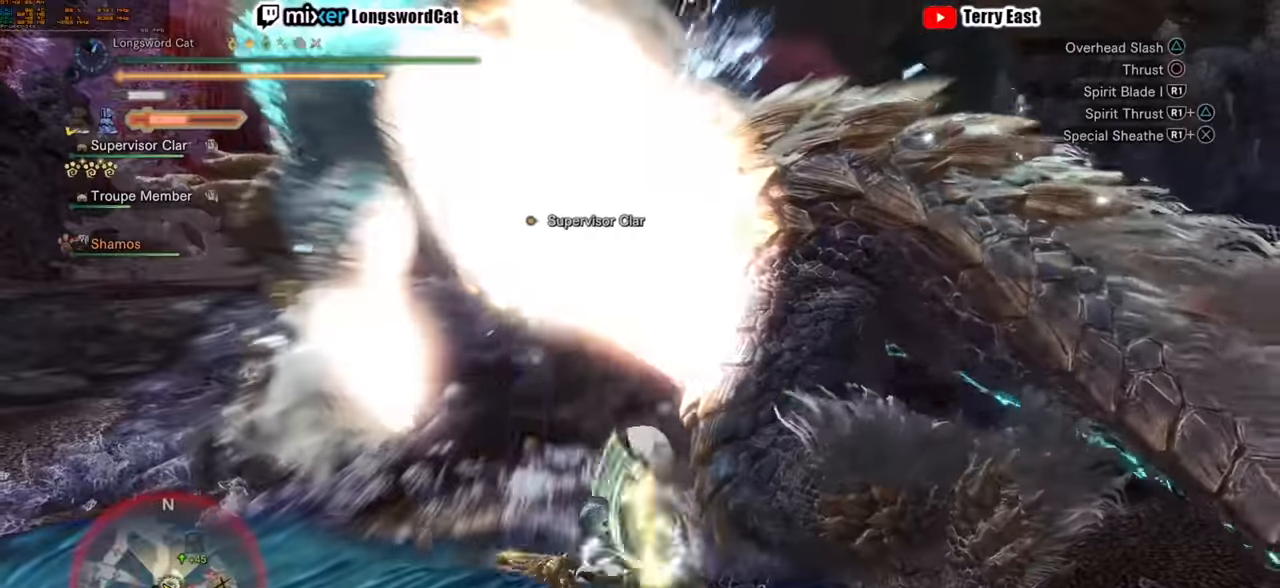
Gameplay with a controller (PlayStation layout); each line is a JSON object with the inputs held at the frame after it. "events" lists button and stick changes between this image and that frame as [ms after this image, input, new state], when the widget could be followed in between. Not read: L1 R1.
{"buttons": ["TRIANGLE"], "left_stick": "center", "right_stick": "center", "events": [[40, "TRIANGLE", "up"], [120, "TRIANGLE", "down"], [220, "TRIANGLE", "up"], [300, "TRIANGLE", "down"], [400, "TRIANGLE", "up"], [500, "TRIANGLE", "down"]]}
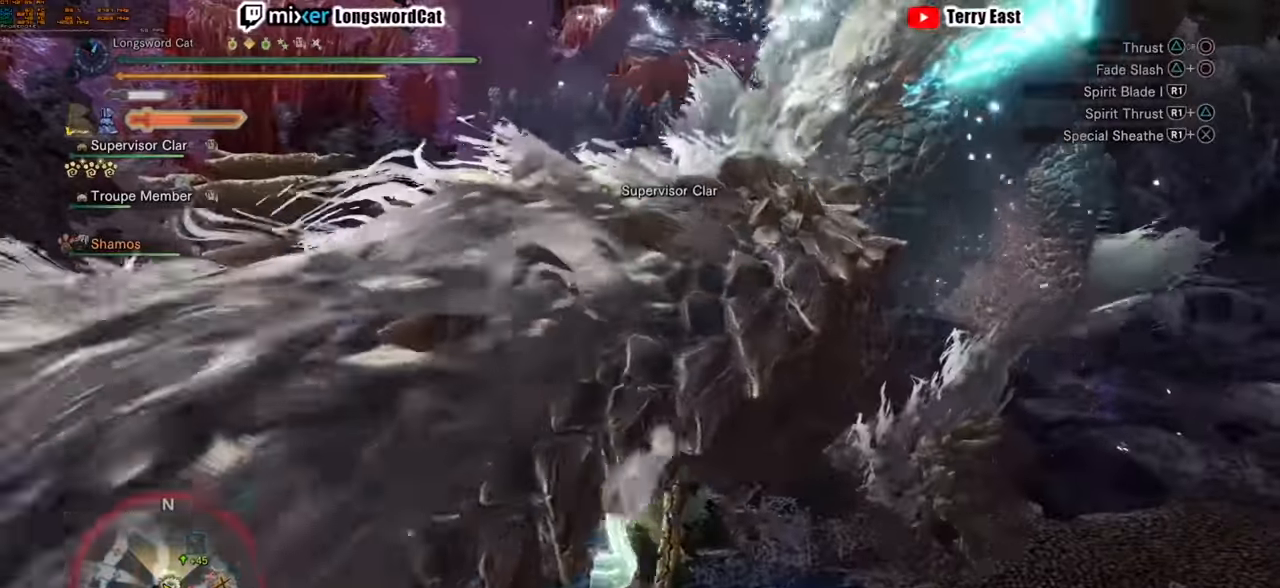
{"buttons": [], "left_stick": "center", "right_stick": "center", "events": [[120, "TRIANGLE", "up"], [200, "DPAD_RIGHT", "down"], [260, "DPAD_RIGHT", "up"]]}
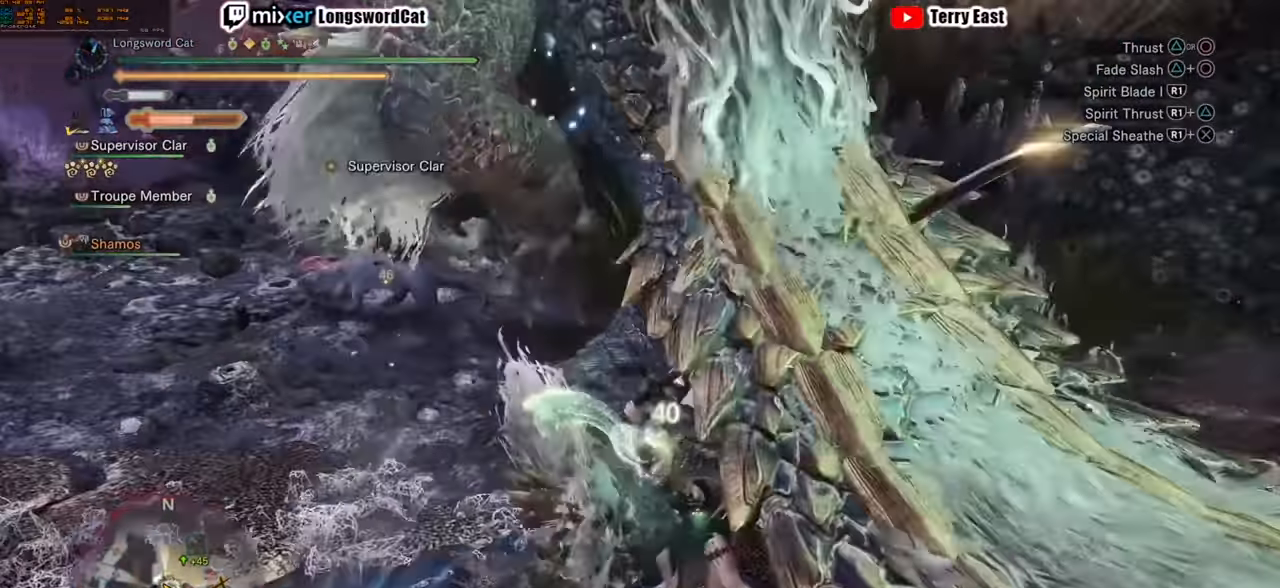
{"buttons": [], "left_stick": "center", "right_stick": "center", "events": []}
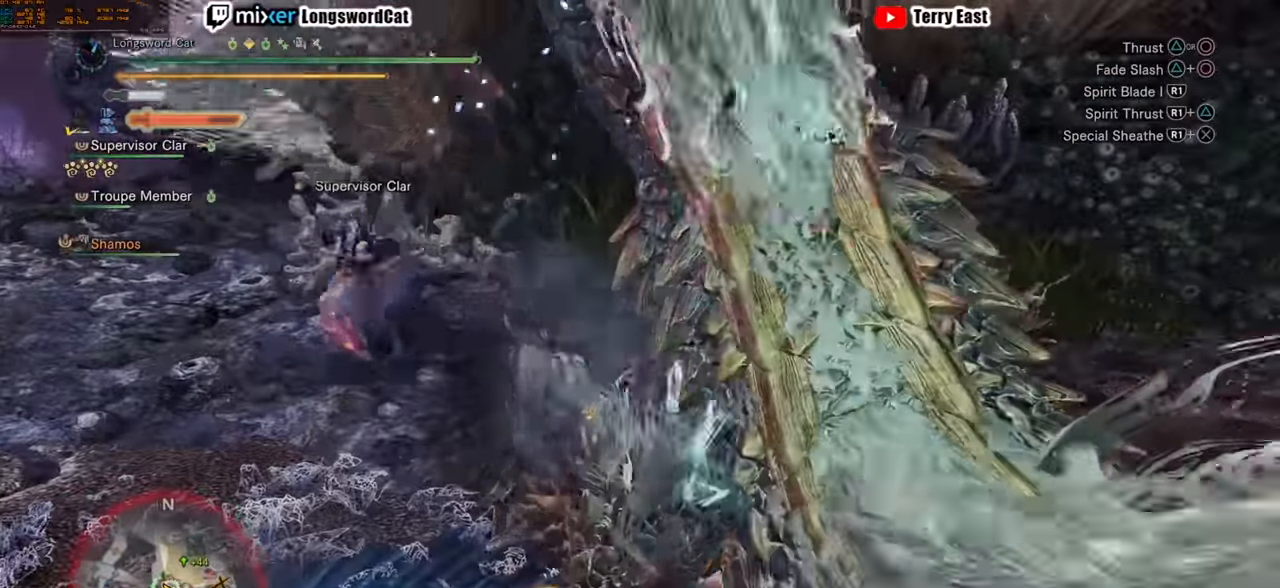
{"buttons": [], "left_stick": "center", "right_stick": "center", "events": []}
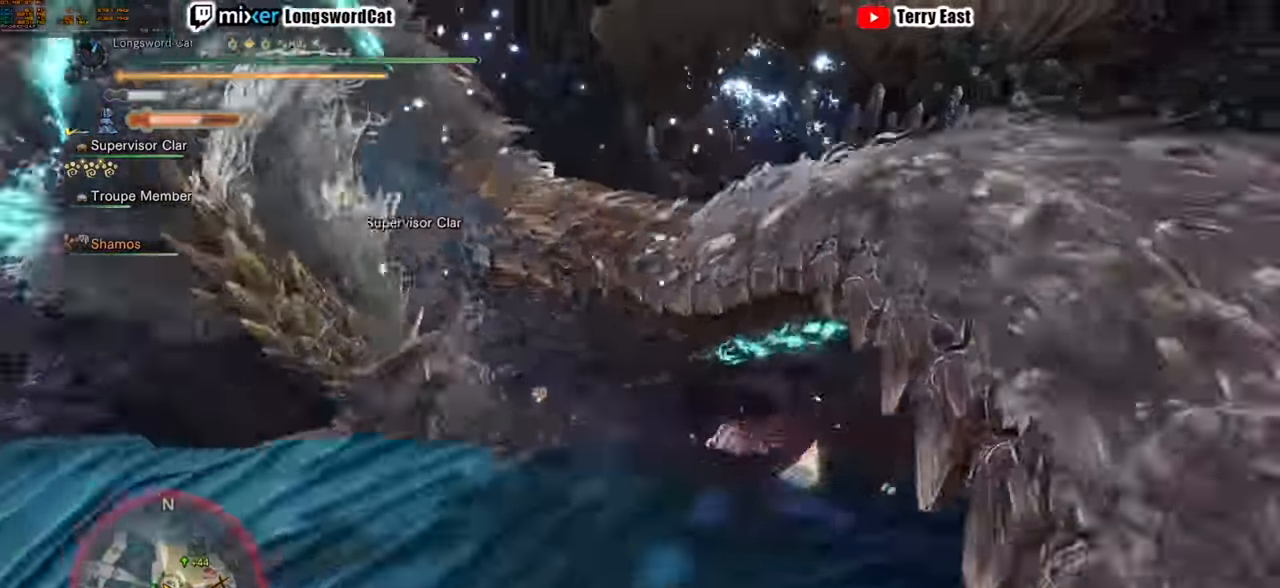
{"buttons": [], "left_stick": "center", "right_stick": "center", "events": []}
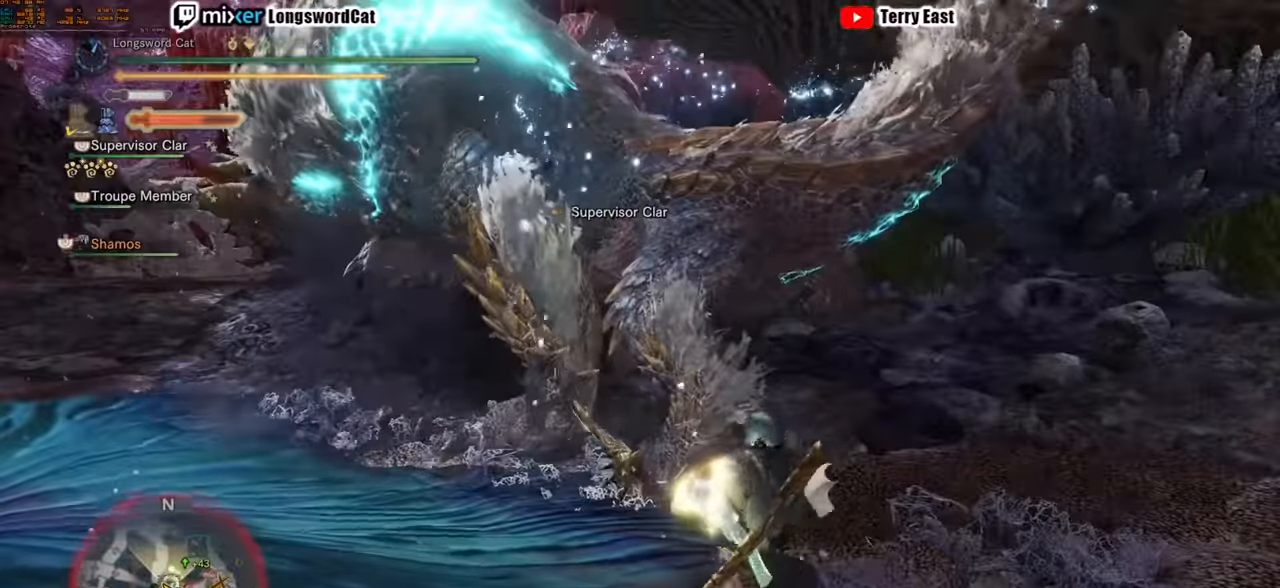
{"buttons": [], "left_stick": "center", "right_stick": "center", "events": [[40, "left_stick", "up-right"], [320, "left_stick", "up"], [440, "left_stick", "center"]]}
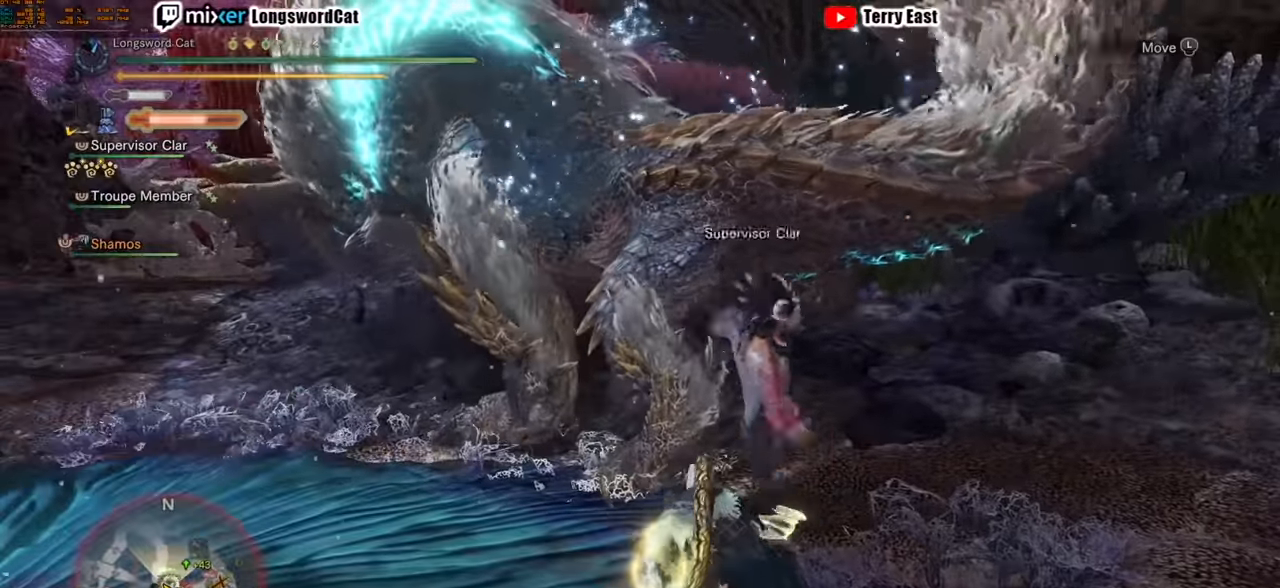
{"buttons": [], "left_stick": "up-right", "right_stick": "center", "events": [[240, "left_stick", "up-right"]]}
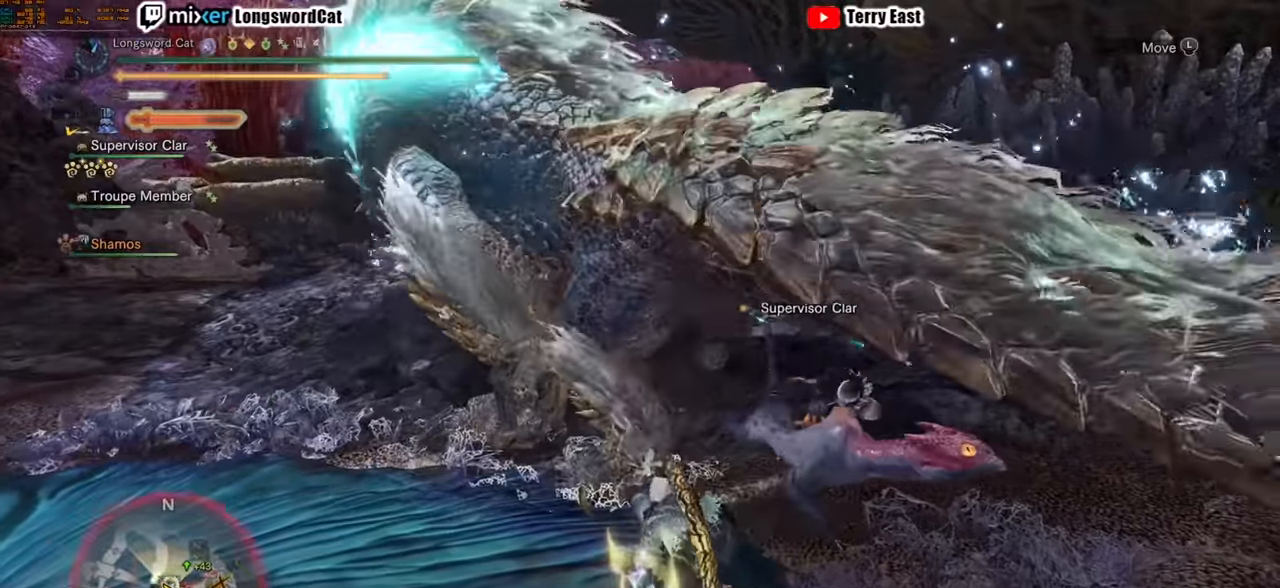
{"buttons": [], "left_stick": "up", "right_stick": "center", "events": [[20, "left_stick", "center"], [160, "left_stick", "up"]]}
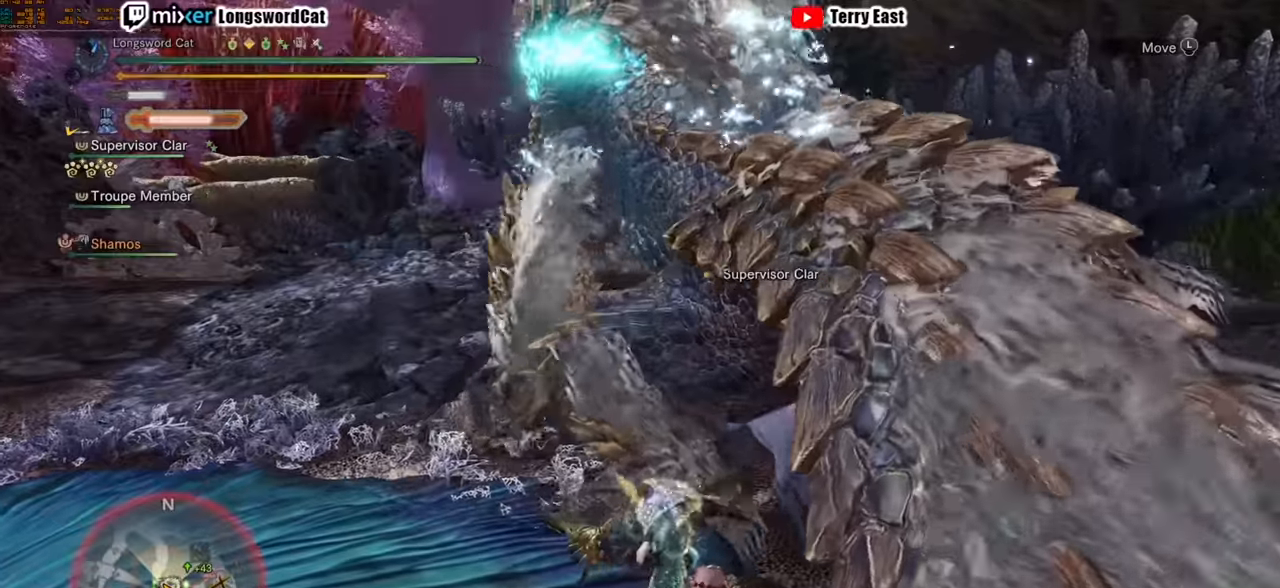
{"buttons": ["CIRCLE"], "left_stick": "up-right", "right_stick": "center"}
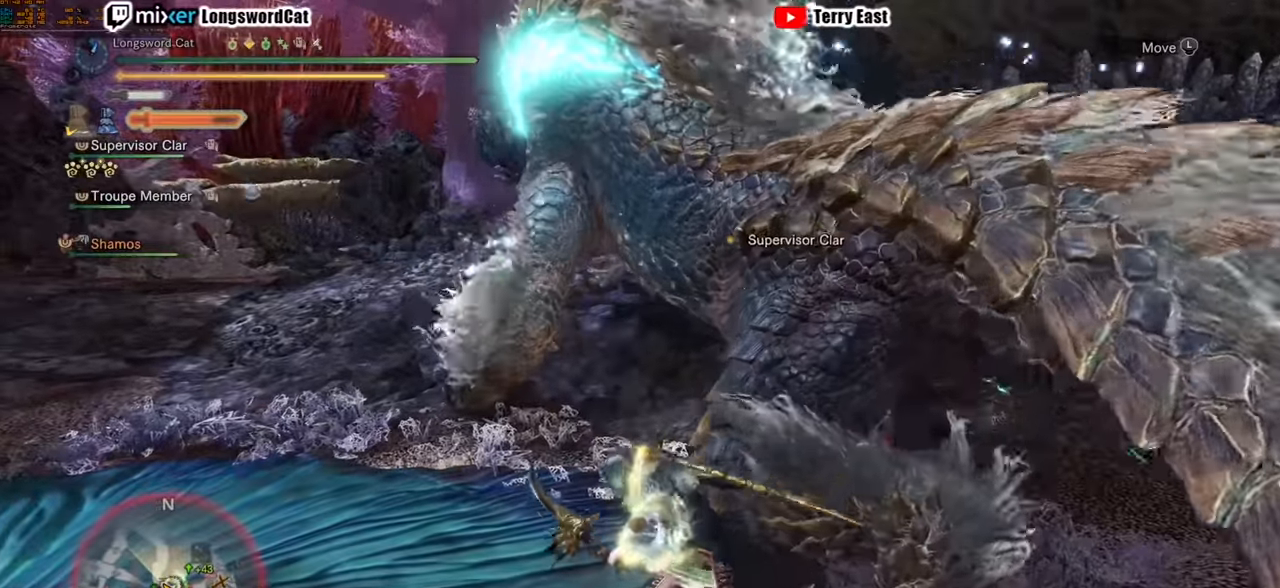
{"buttons": [], "left_stick": "up-right", "right_stick": "center", "events": [[20, "CIRCLE", "up"], [100, "CIRCLE", "down"], [180, "CIRCLE", "up"], [280, "CIRCLE", "down"], [380, "CIRCLE", "up"]]}
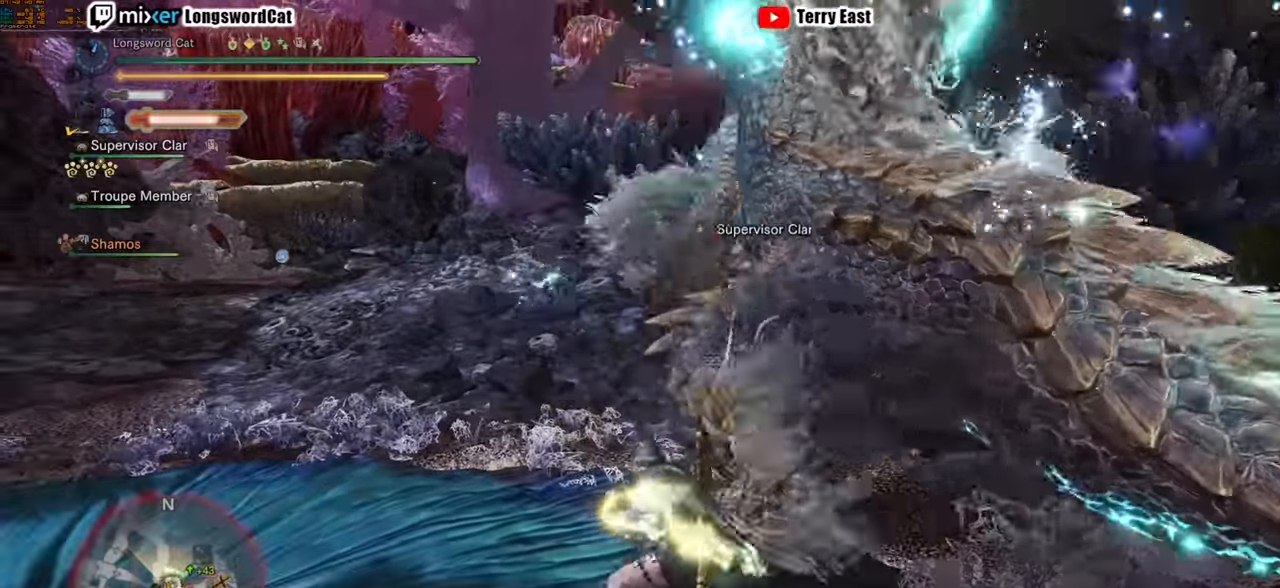
{"buttons": [], "left_stick": "up-right", "right_stick": "center", "events": [[200, "CIRCLE", "down"], [280, "CIRCLE", "up"], [360, "CIRCLE", "down"], [460, "CIRCLE", "up"]]}
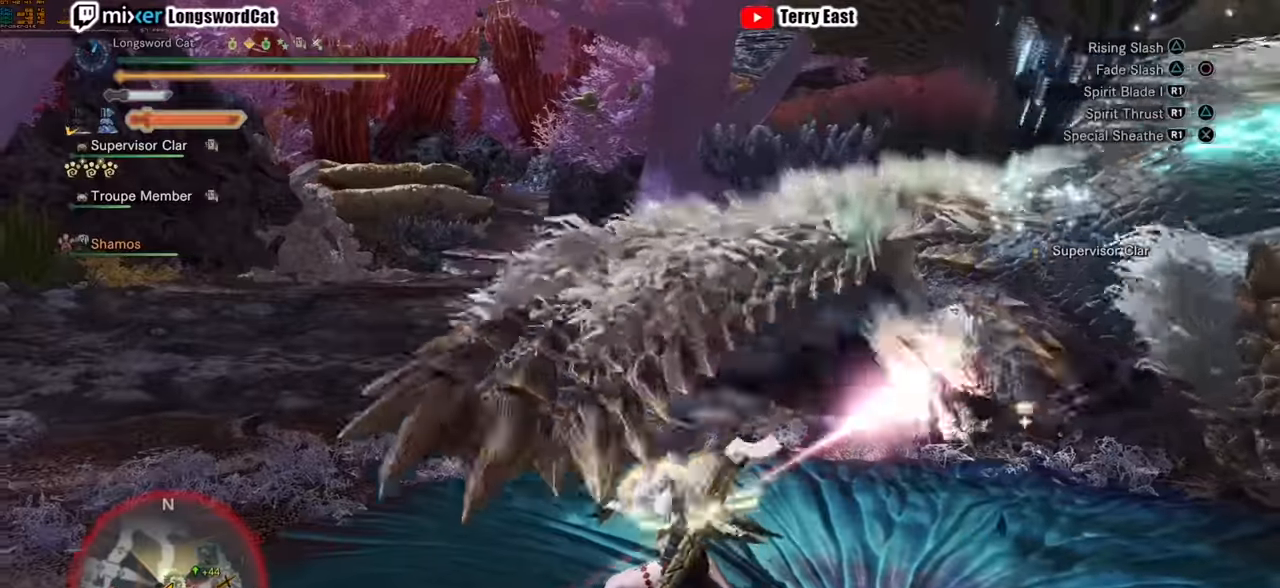
{"buttons": [], "left_stick": "center", "right_stick": "center", "events": [[40, "CIRCLE", "down"], [140, "CIRCLE", "up"], [220, "CIRCLE", "down"], [260, "left_stick", "center"], [340, "CIRCLE", "up"], [360, "DPAD_RIGHT", "down"], [440, "DPAD_RIGHT", "up"]]}
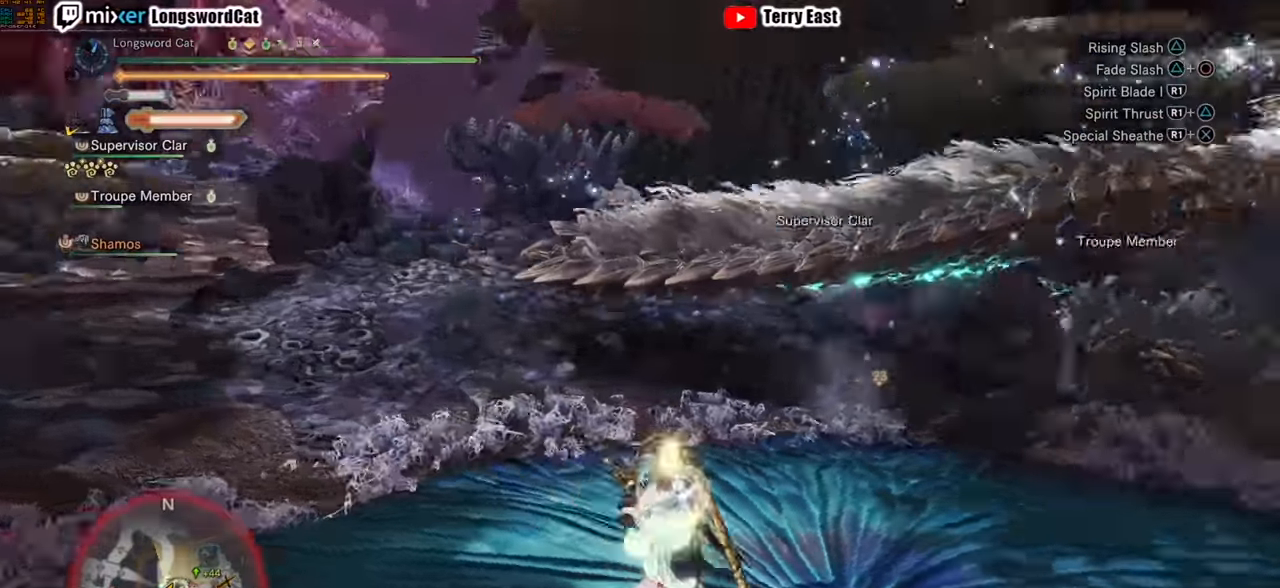
{"buttons": [], "left_stick": "center", "right_stick": "center", "events": [[100, "CROSS", "down"], [180, "CROSS", "up"], [260, "CROSS", "down"], [380, "CROSS", "up"]]}
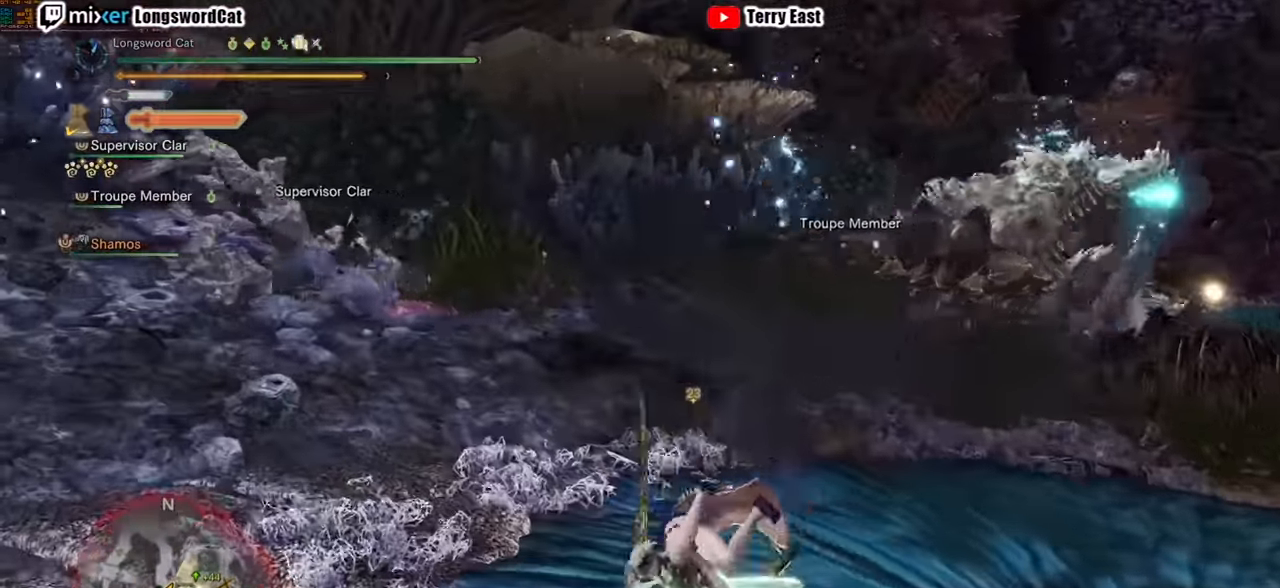
{"buttons": ["R2"], "left_stick": "up", "right_stick": "center", "events": [[240, "R2", "down"], [300, "left_stick", "up-left"], [480, "left_stick", "up"]]}
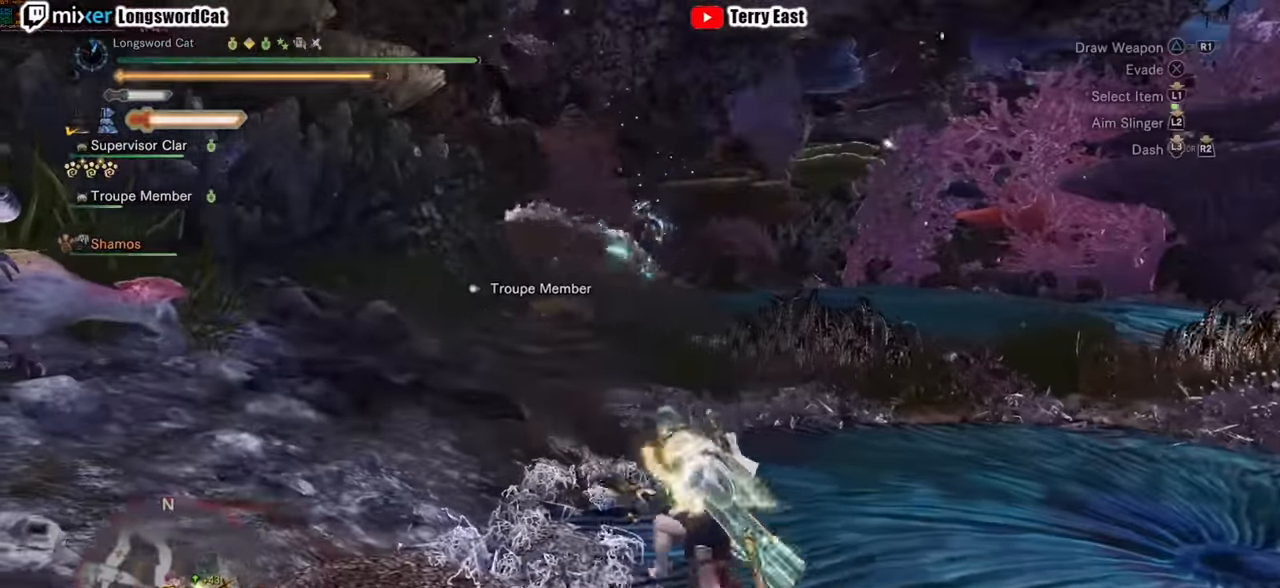
{"buttons": ["R2"], "left_stick": "up", "right_stick": "center"}
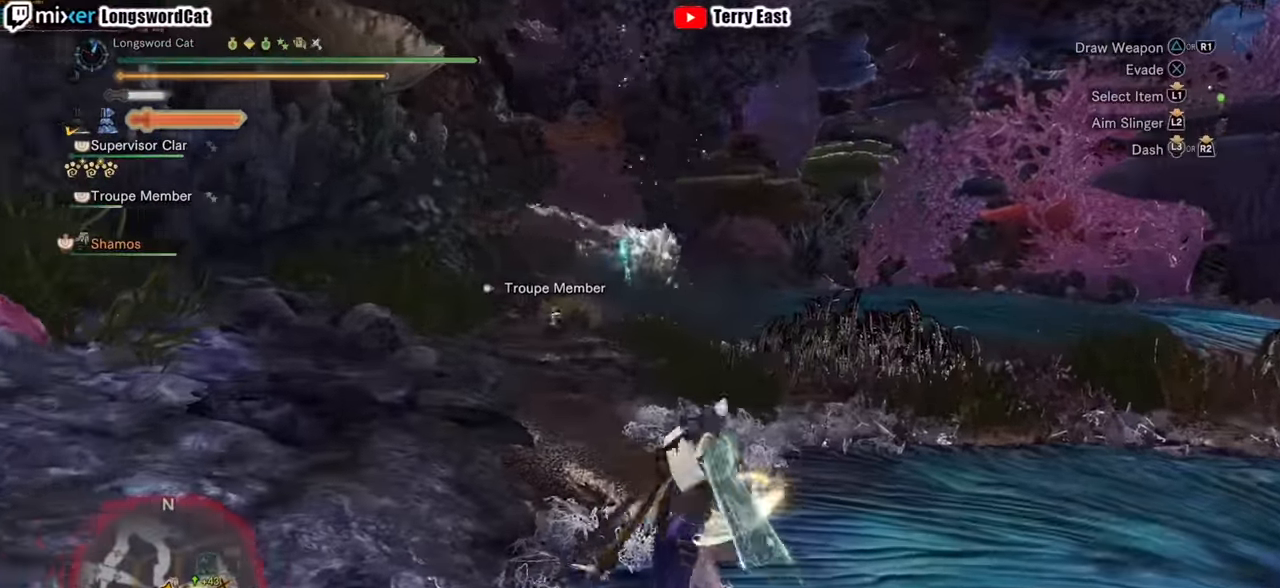
{"buttons": ["R2"], "left_stick": "up", "right_stick": "center", "events": []}
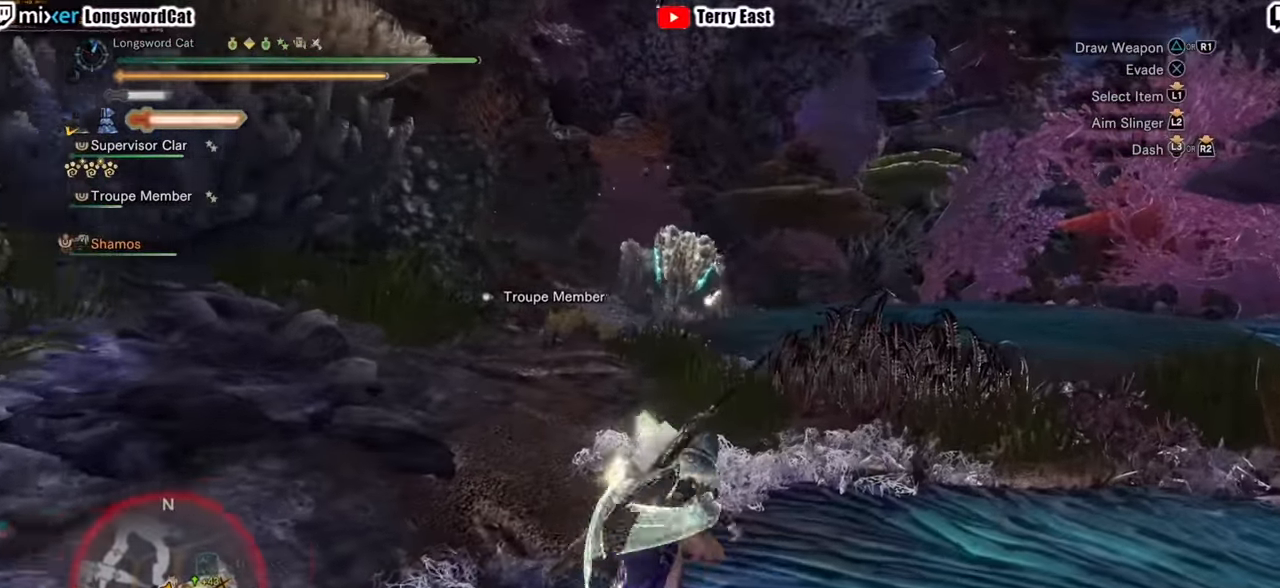
{"buttons": ["R2"], "left_stick": "up", "right_stick": "center", "events": []}
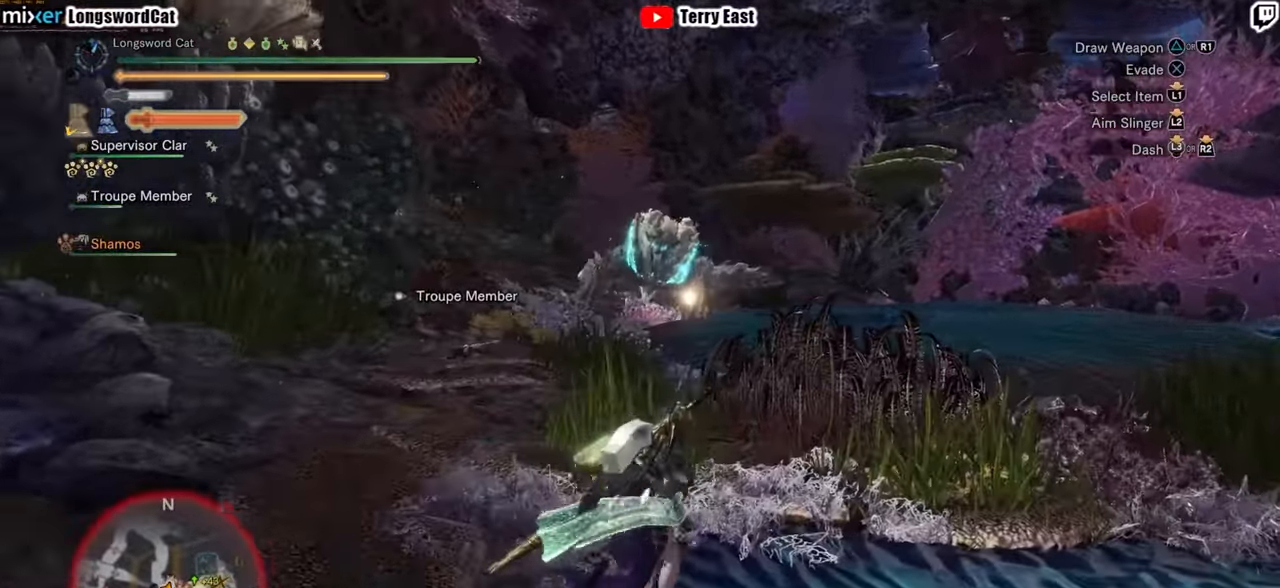
{"buttons": ["R2"], "left_stick": "up", "right_stick": "center", "events": []}
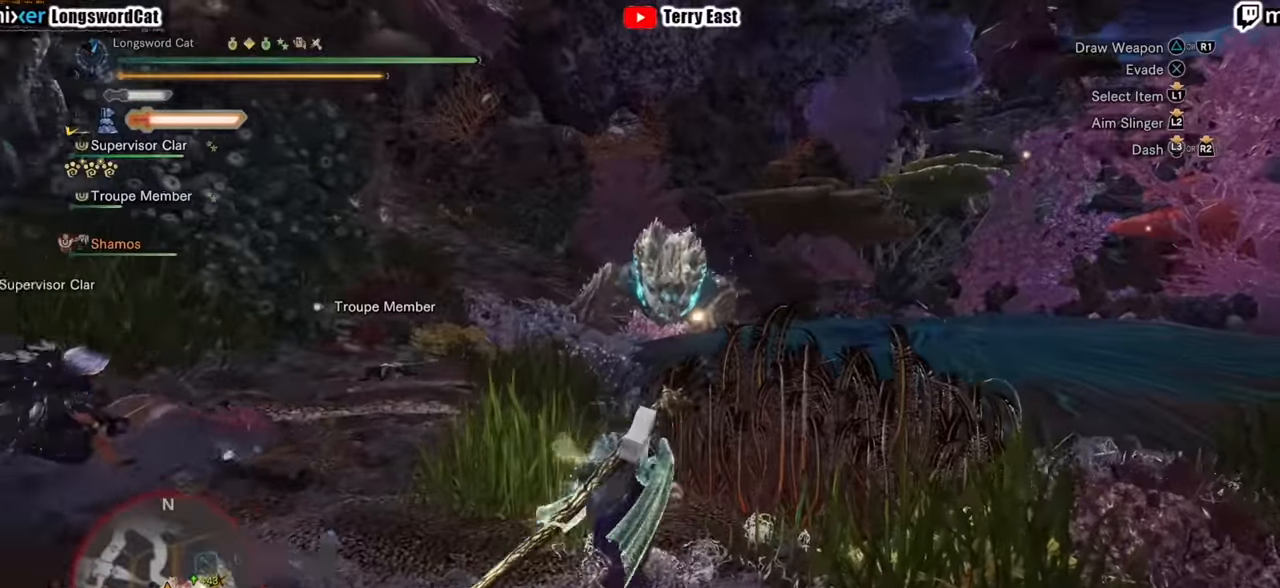
{"buttons": ["L2", "R2"], "left_stick": "up", "right_stick": "center", "events": [[20, "L2", "down"]]}
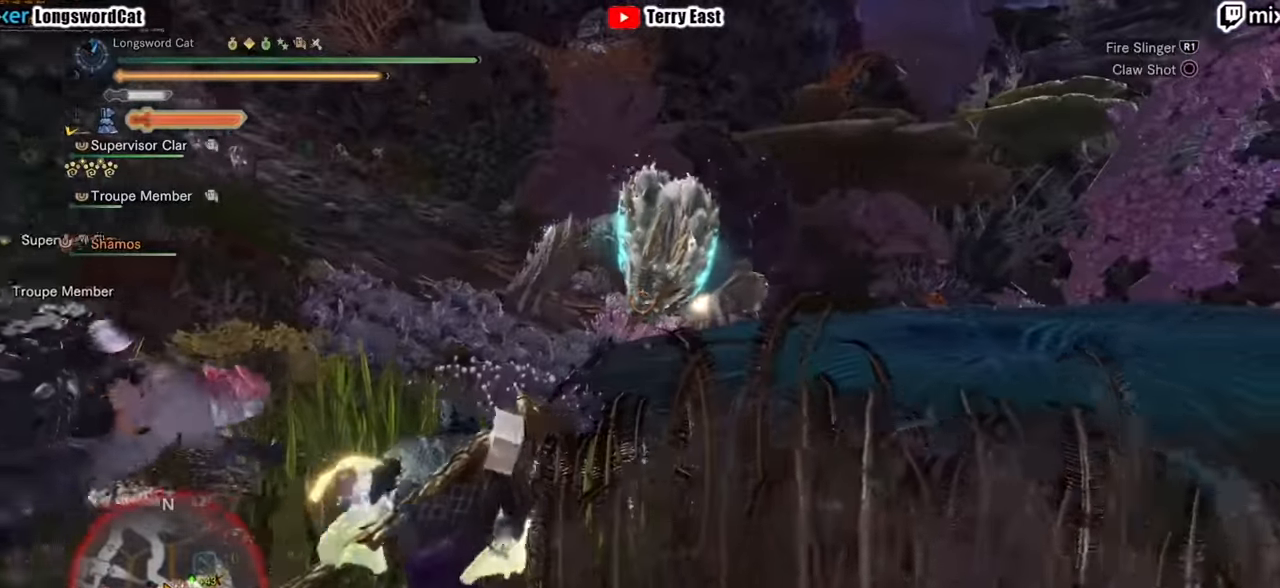
{"buttons": ["L2", "R2"], "left_stick": "up", "right_stick": "up-right", "events": [[180, "right_stick", "up-right"]]}
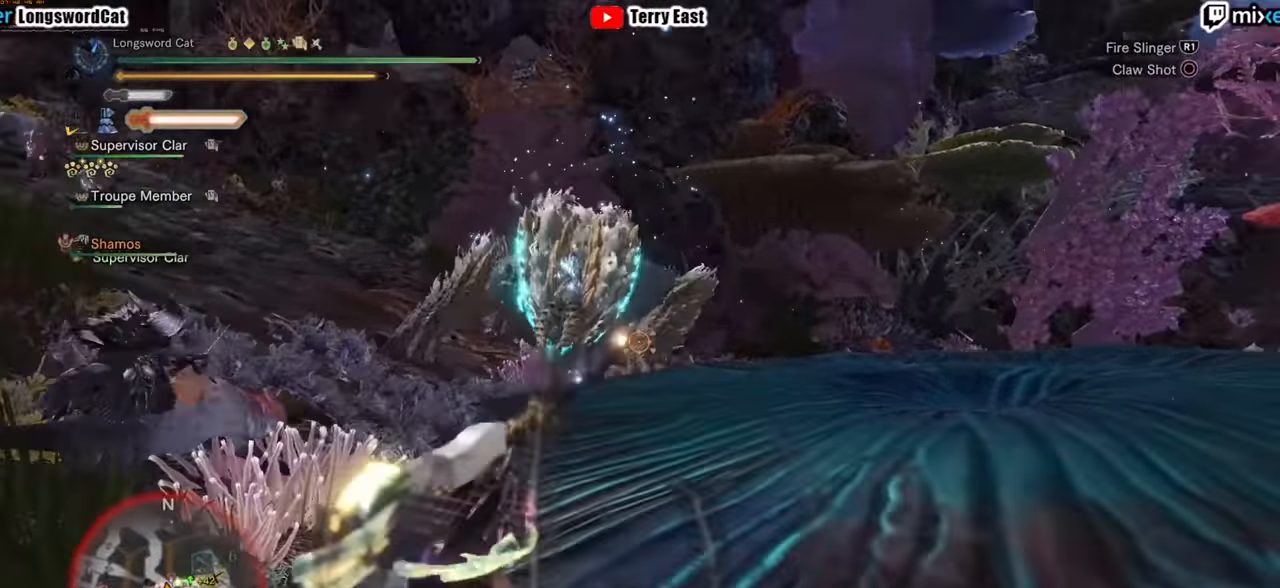
{"buttons": ["L2", "R2"], "left_stick": "up", "right_stick": "center", "events": [[40, "right_stick", "center"]]}
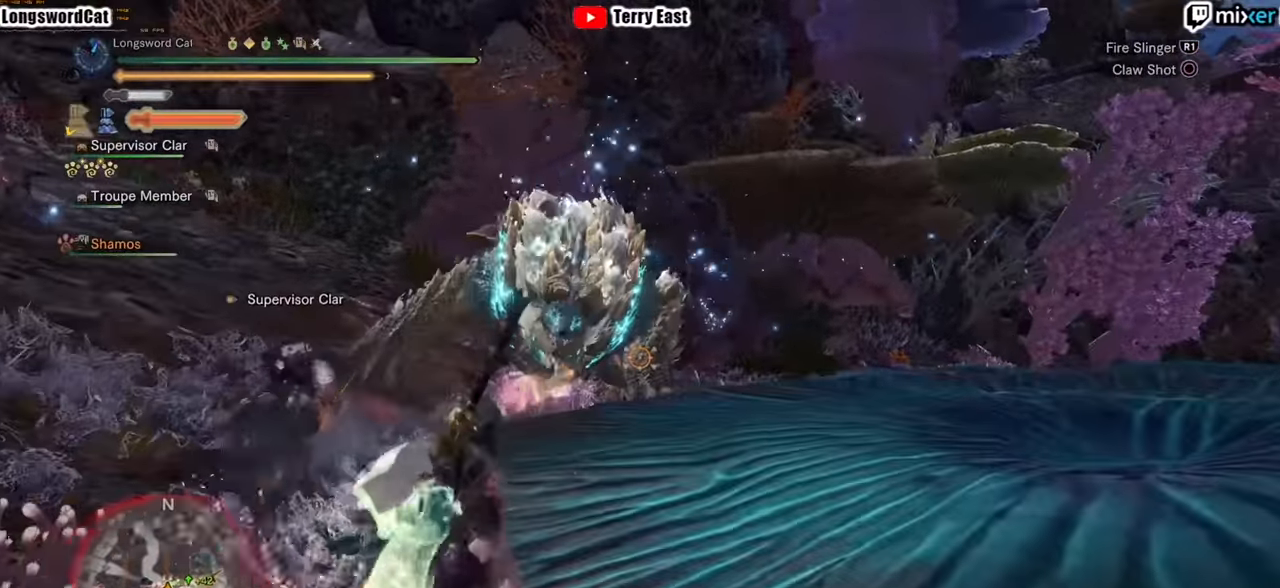
{"buttons": ["R2"], "left_stick": "up", "right_stick": "center", "events": [[80, "L2", "up"]]}
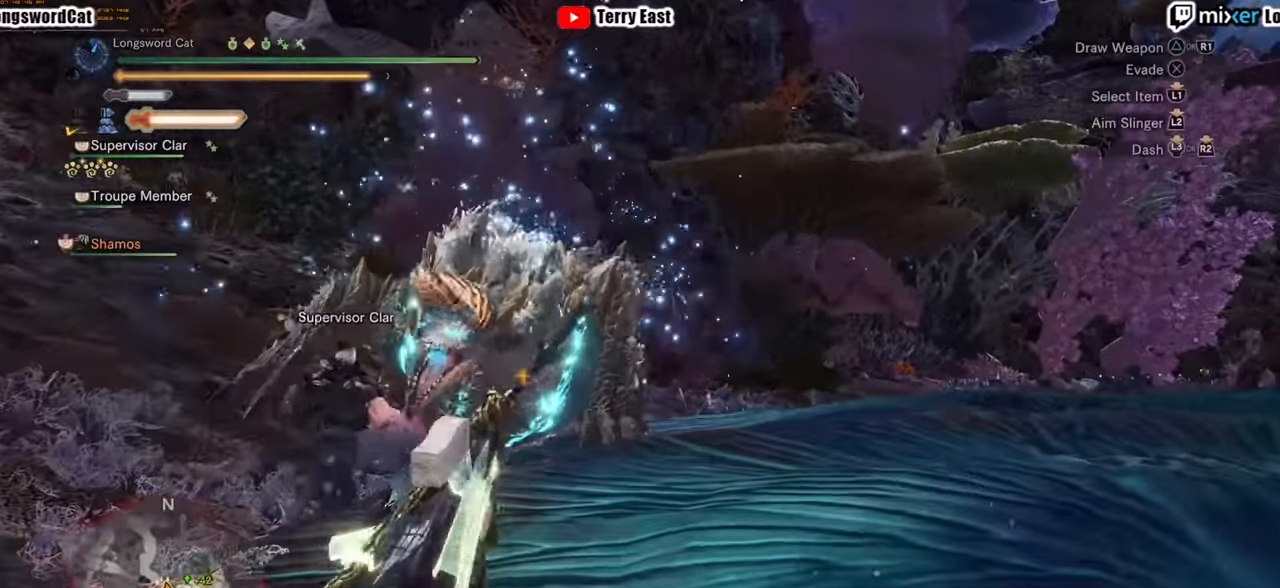
{"buttons": ["R2"], "left_stick": "up", "right_stick": "center", "events": []}
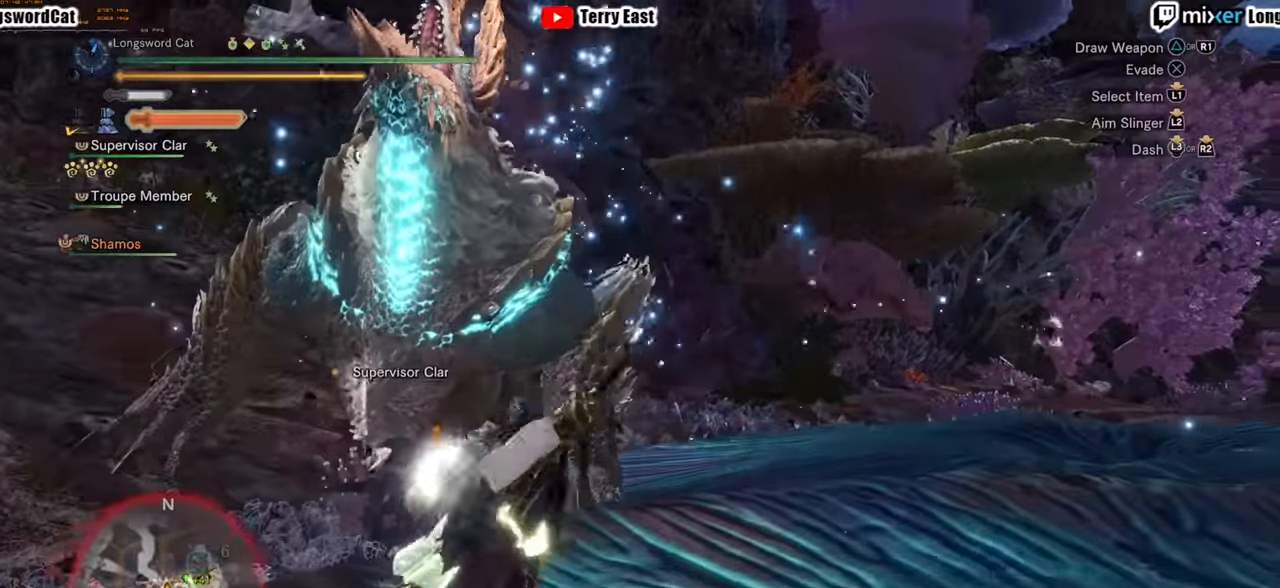
{"buttons": ["R2"], "left_stick": "up", "right_stick": "center", "events": [[120, "TRIANGLE", "down"], [220, "TRIANGLE", "up"], [280, "TRIANGLE", "down"], [380, "TRIANGLE", "up"]]}
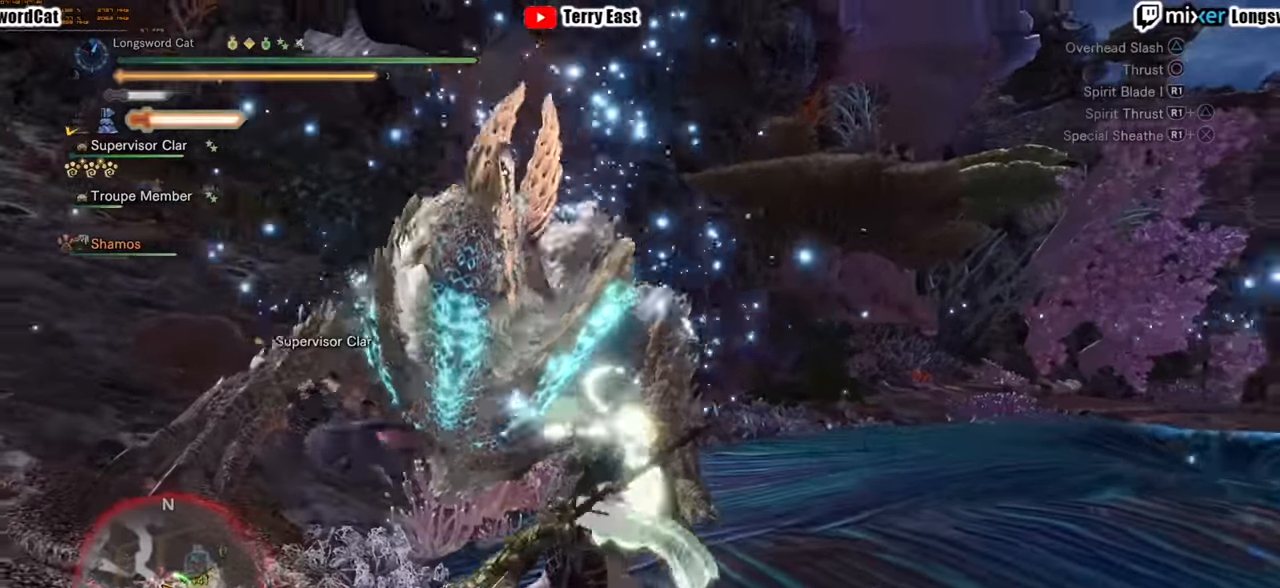
{"buttons": ["TRIANGLE"], "left_stick": "center", "right_stick": "center", "events": [[160, "TRIANGLE", "down"], [220, "TRIANGLE", "up"], [240, "R2", "up"], [320, "left_stick", "up-left"], [340, "TRIANGLE", "down"], [440, "TRIANGLE", "up"], [460, "left_stick", "center"], [500, "TRIANGLE", "down"]]}
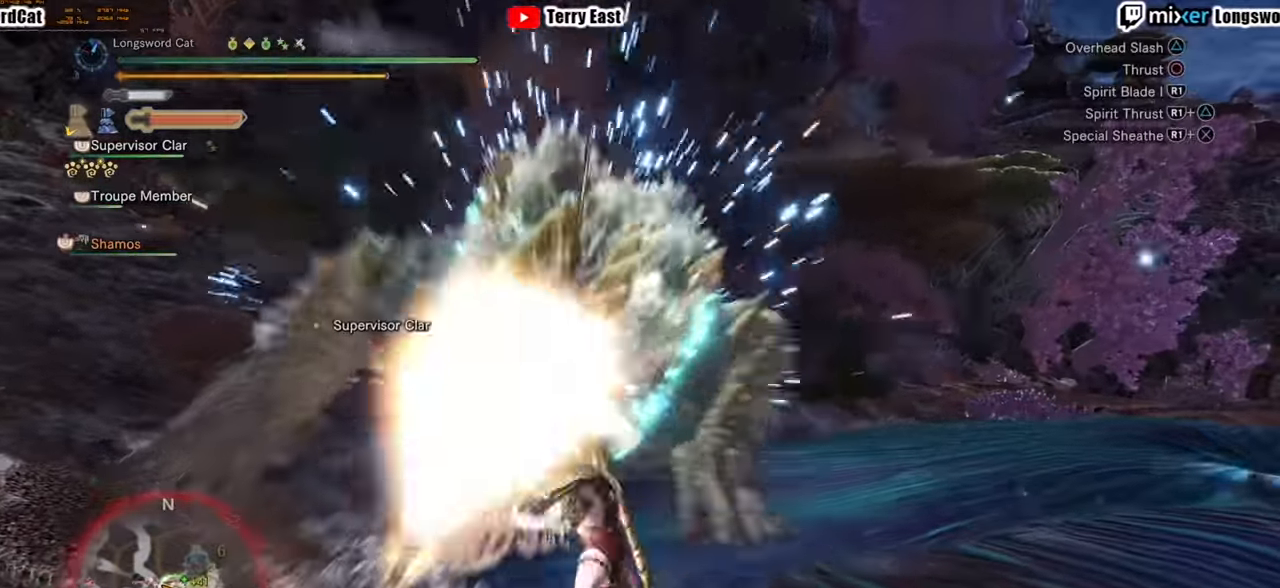
{"buttons": [], "left_stick": "center", "right_stick": "center", "events": [[120, "TRIANGLE", "up"], [180, "TRIANGLE", "down"], [300, "TRIANGLE", "up"], [360, "TRIANGLE", "down"], [480, "TRIANGLE", "up"]]}
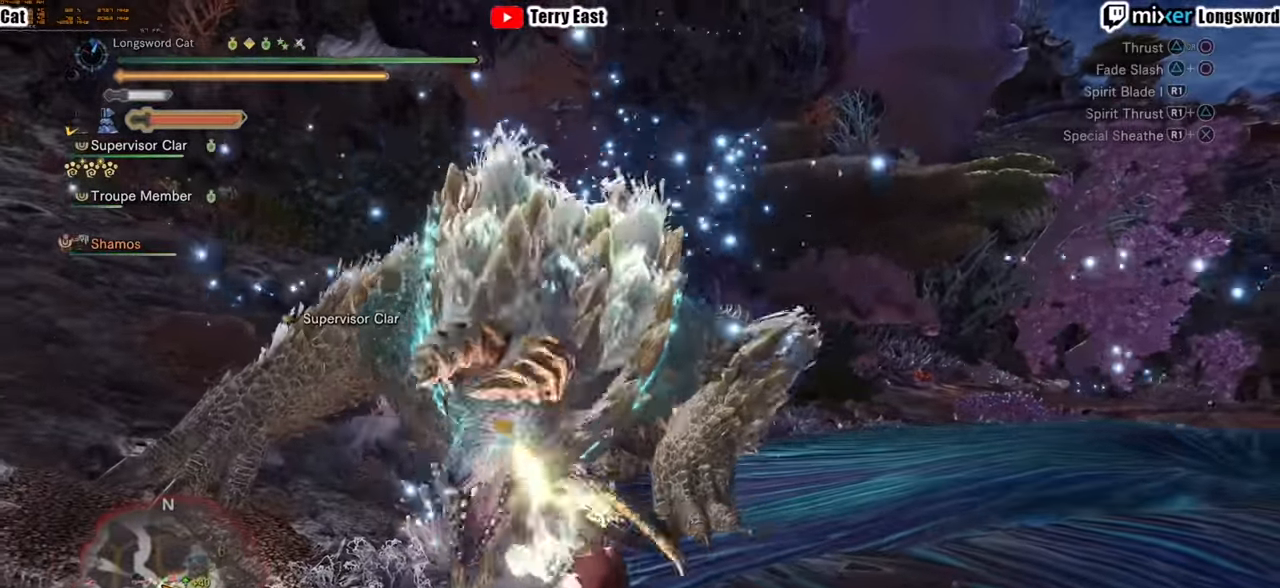
{"buttons": [], "left_stick": "up", "right_stick": "center"}
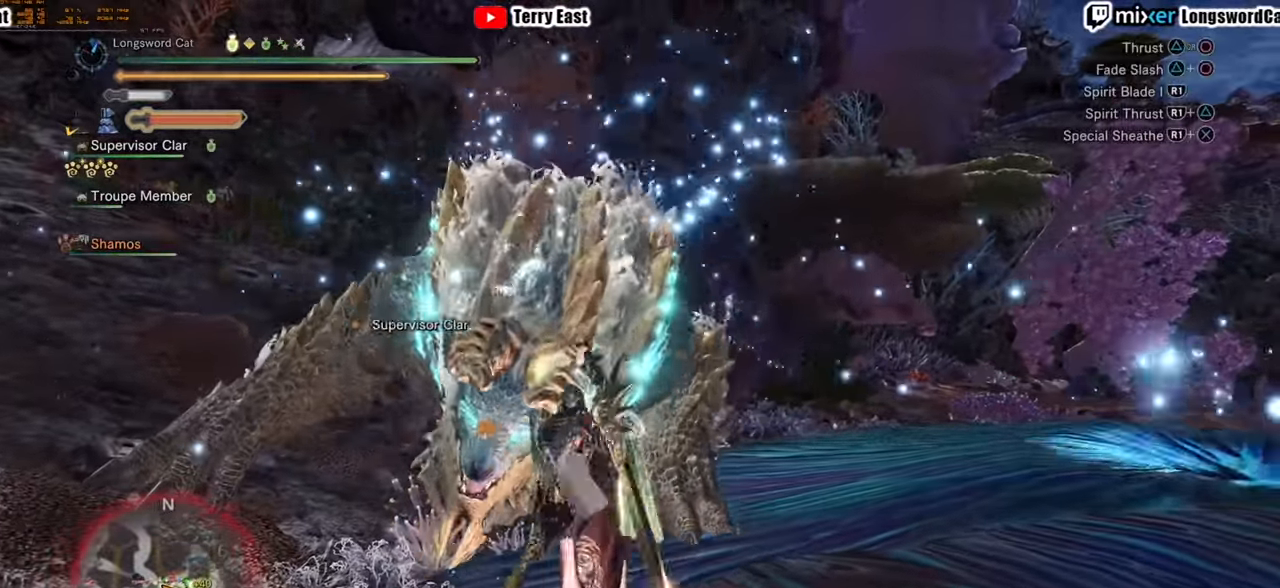
{"buttons": [], "left_stick": "center", "right_stick": "center", "events": [[140, "left_stick", "center"]]}
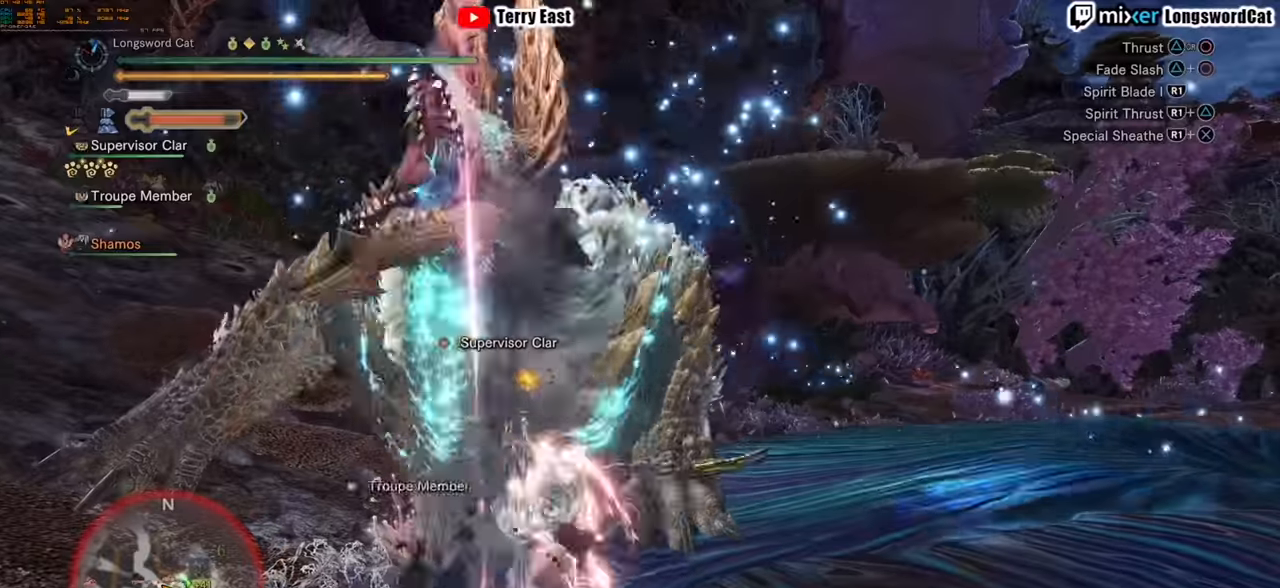
{"buttons": [], "left_stick": "center", "right_stick": "center", "events": []}